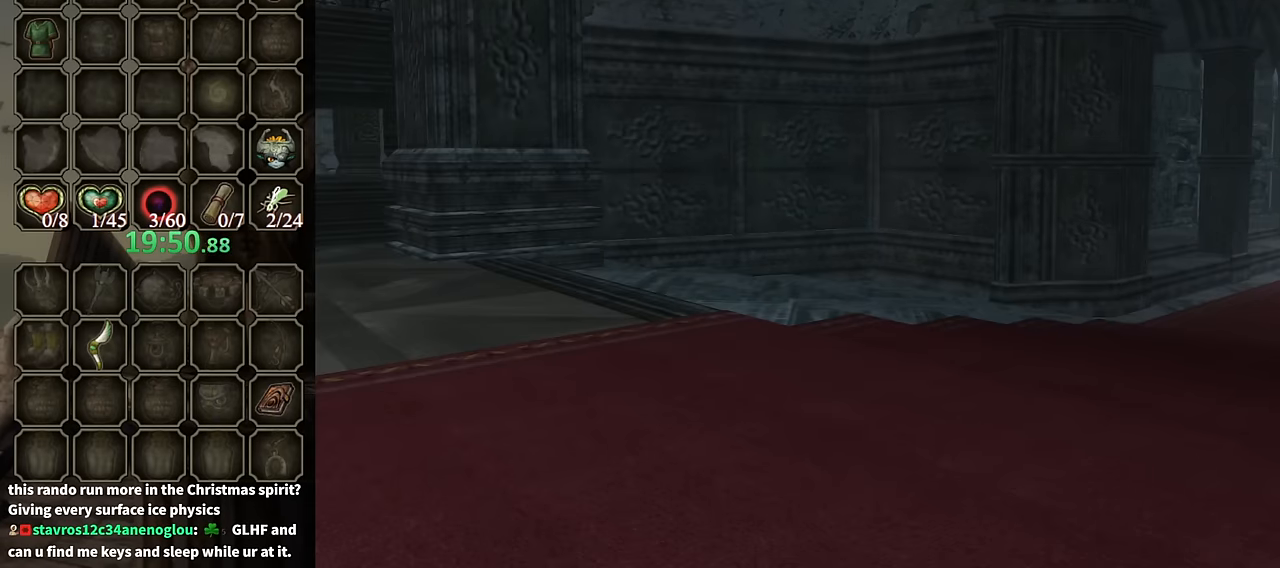
Gameplay with a controller (Nintendo layout); each line is a JSON object with the inputs held at the frame after it. "events" lists button and stick changes between this image and that frame as [ms after this image, input, new state], when the widget could be followed in between. Not read: L3 R3.
{"buttons": [], "left_stick": "center", "right_stick": "center", "events": []}
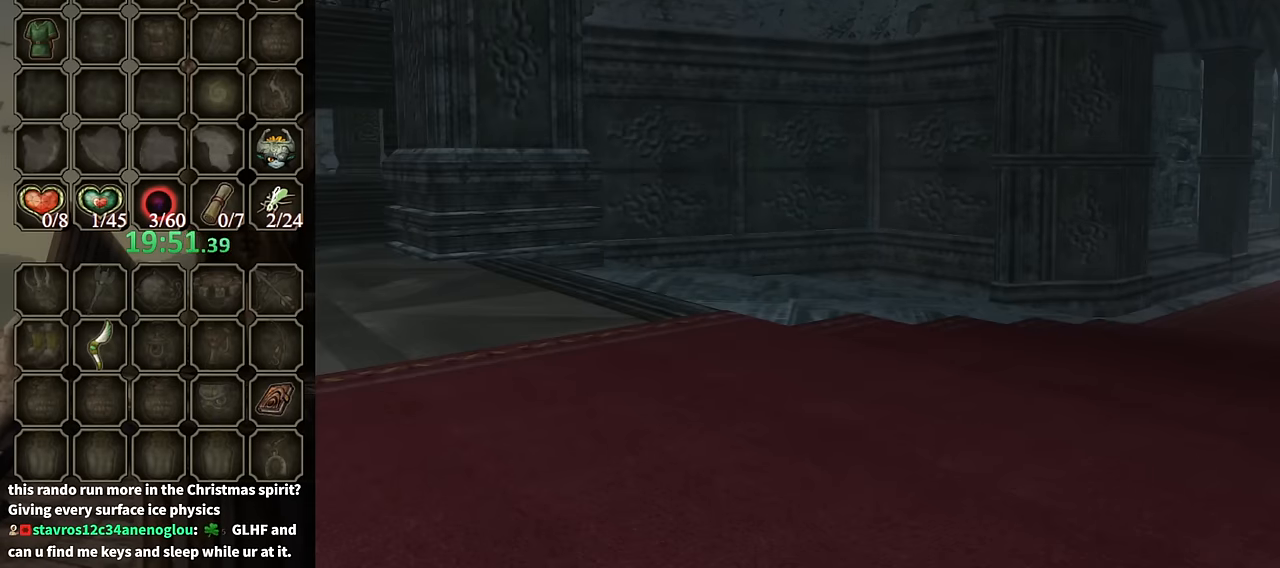
{"buttons": [], "left_stick": "center", "right_stick": "center", "events": []}
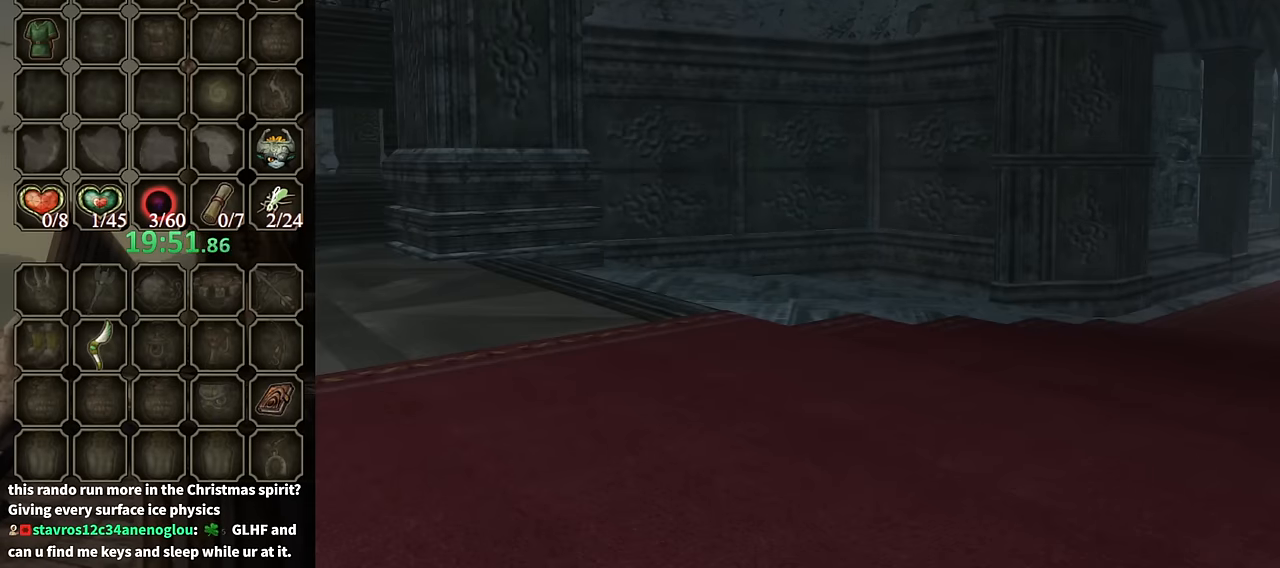
{"buttons": [], "left_stick": "down", "right_stick": "center", "events": [[333, "left_stick", "down"]]}
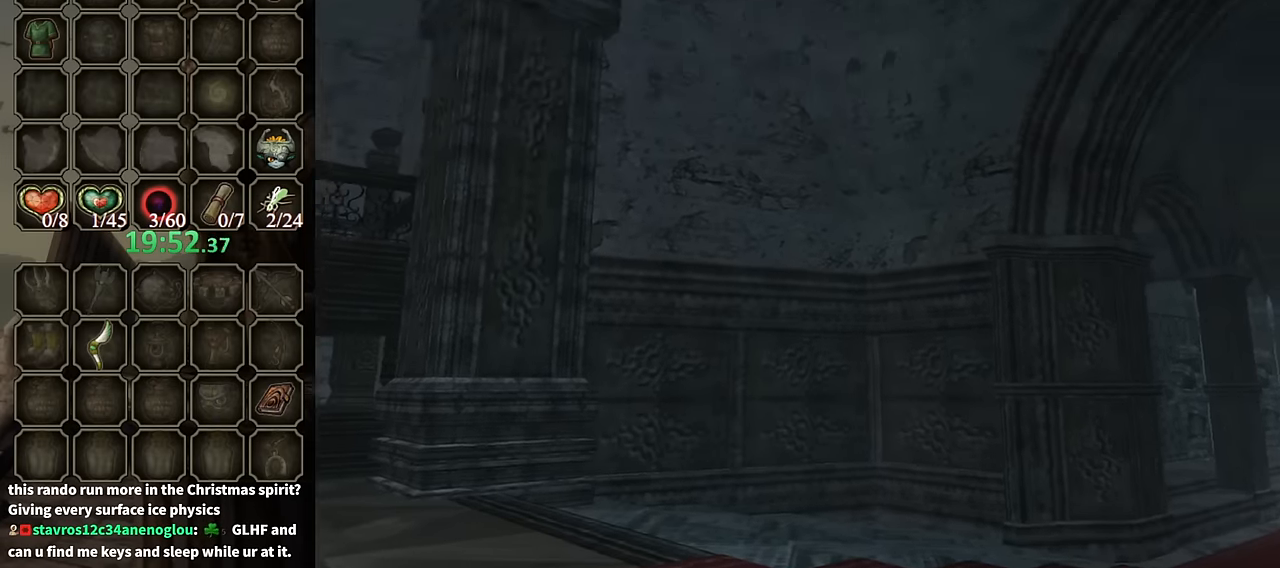
{"buttons": [], "left_stick": "down-right", "right_stick": "center", "events": [[166, "left_stick", "down-right"]]}
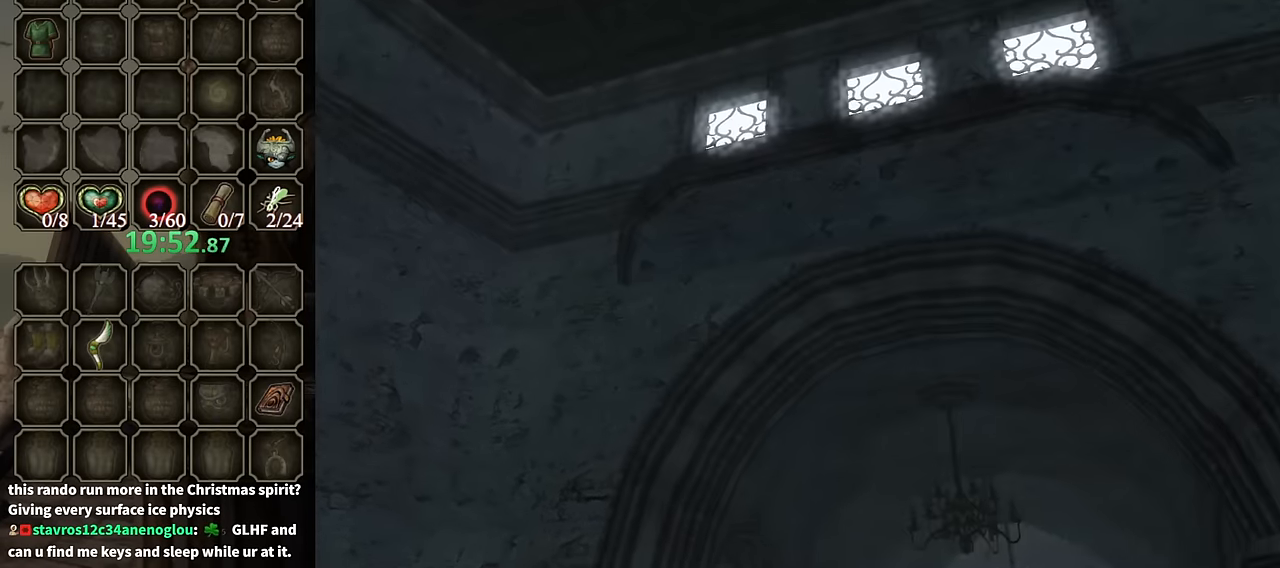
{"buttons": [], "left_stick": "center", "right_stick": "center", "events": [[100, "left_stick", "center"]]}
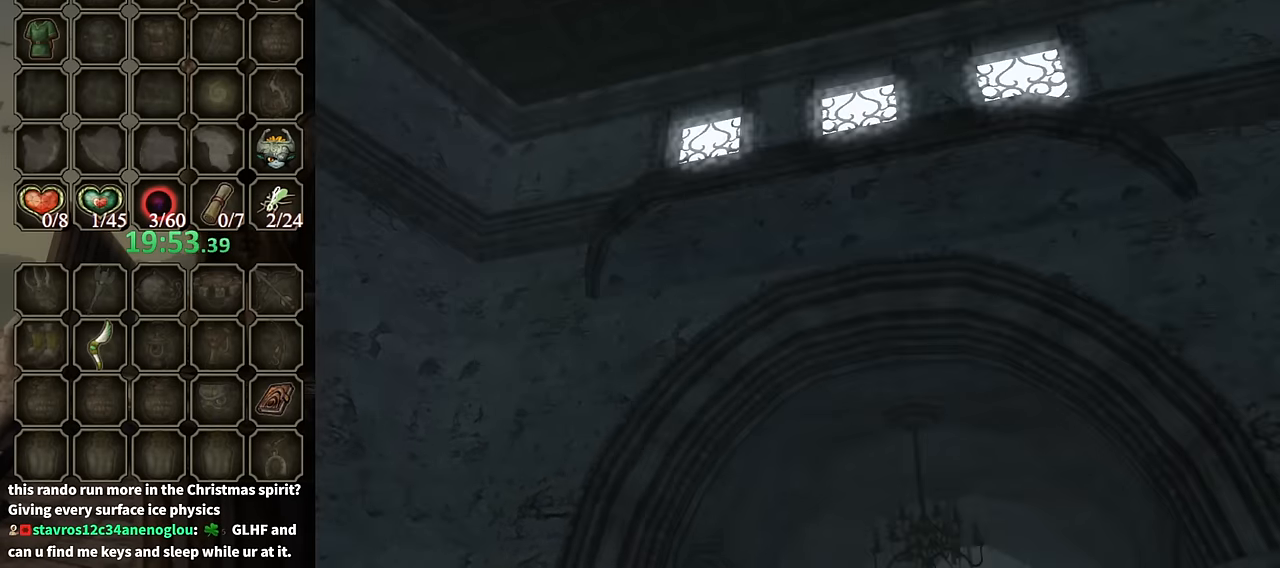
{"buttons": [], "left_stick": "center", "right_stick": "center", "events": []}
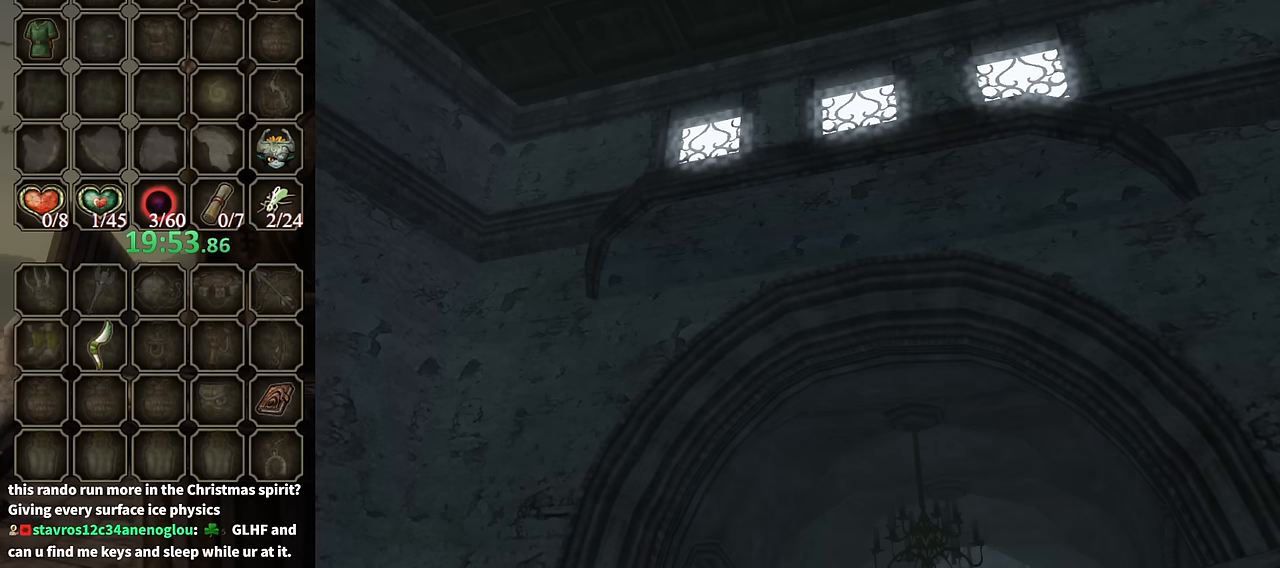
{"buttons": [], "left_stick": "center", "right_stick": "center", "events": []}
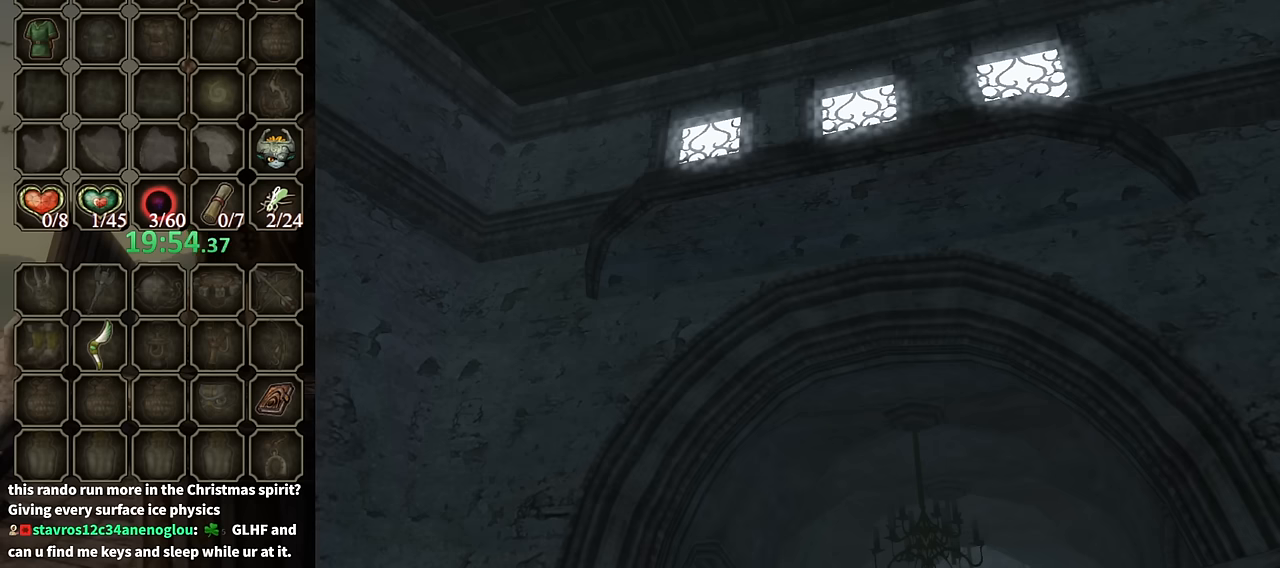
{"buttons": [], "left_stick": "center", "right_stick": "center", "events": []}
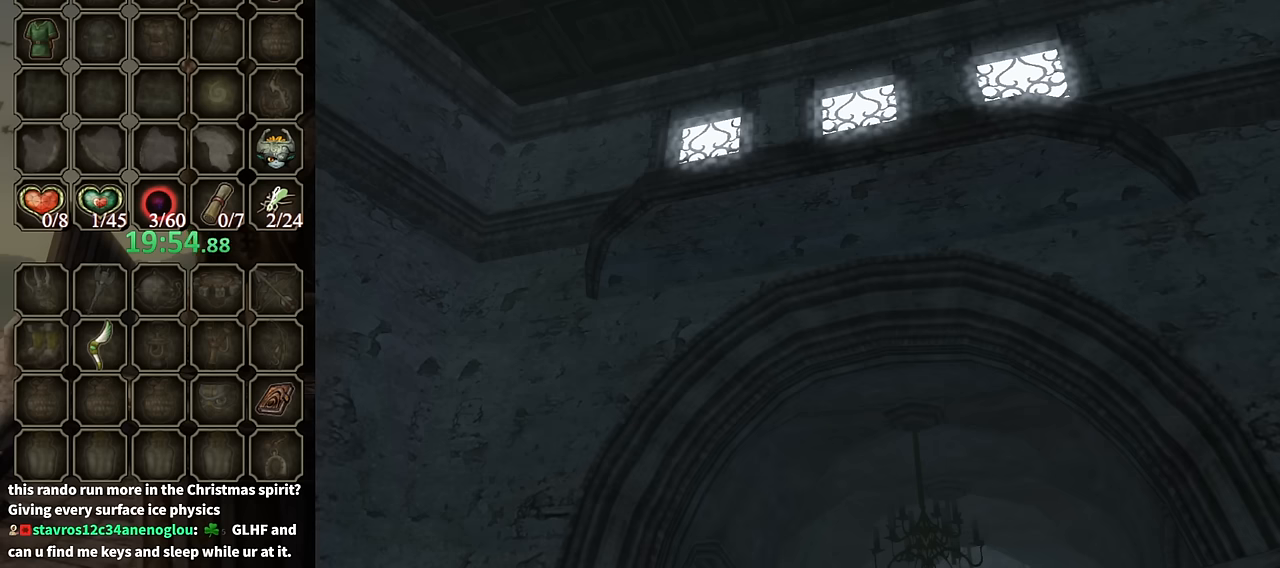
{"buttons": [], "left_stick": "center", "right_stick": "center", "events": []}
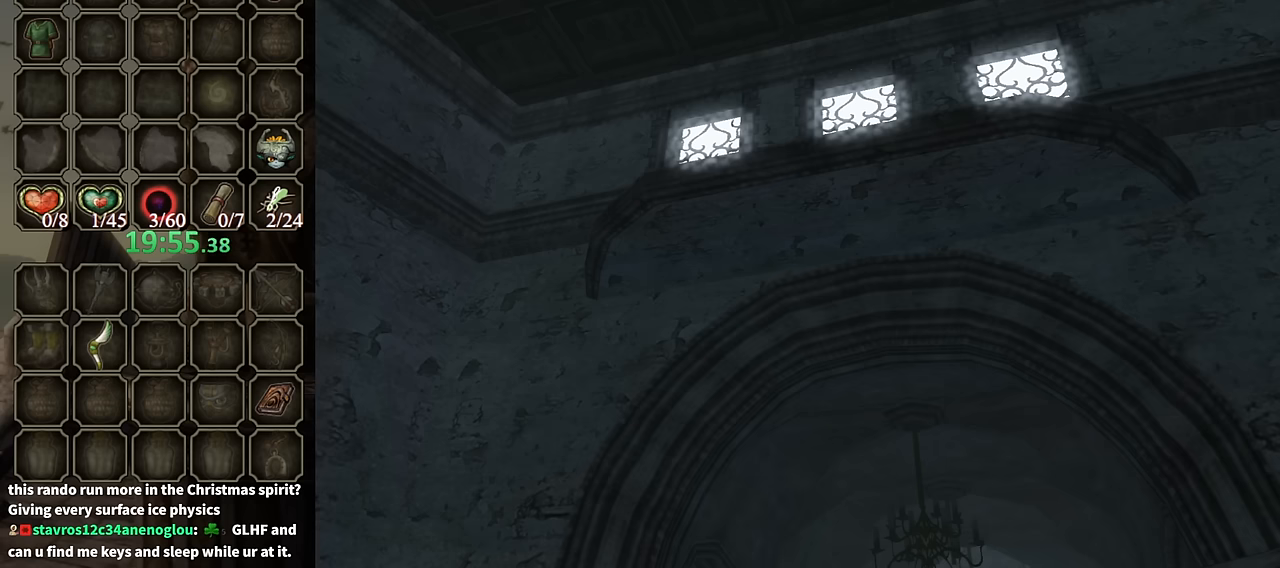
{"buttons": [], "left_stick": "center", "right_stick": "center", "events": []}
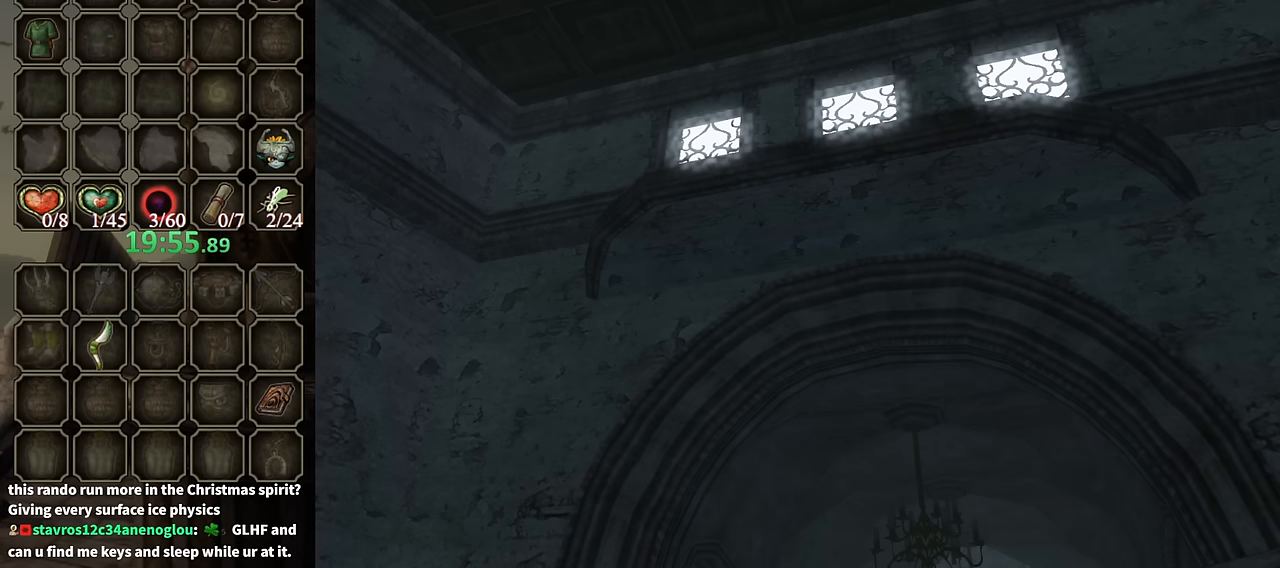
{"buttons": [], "left_stick": "center", "right_stick": "center", "events": []}
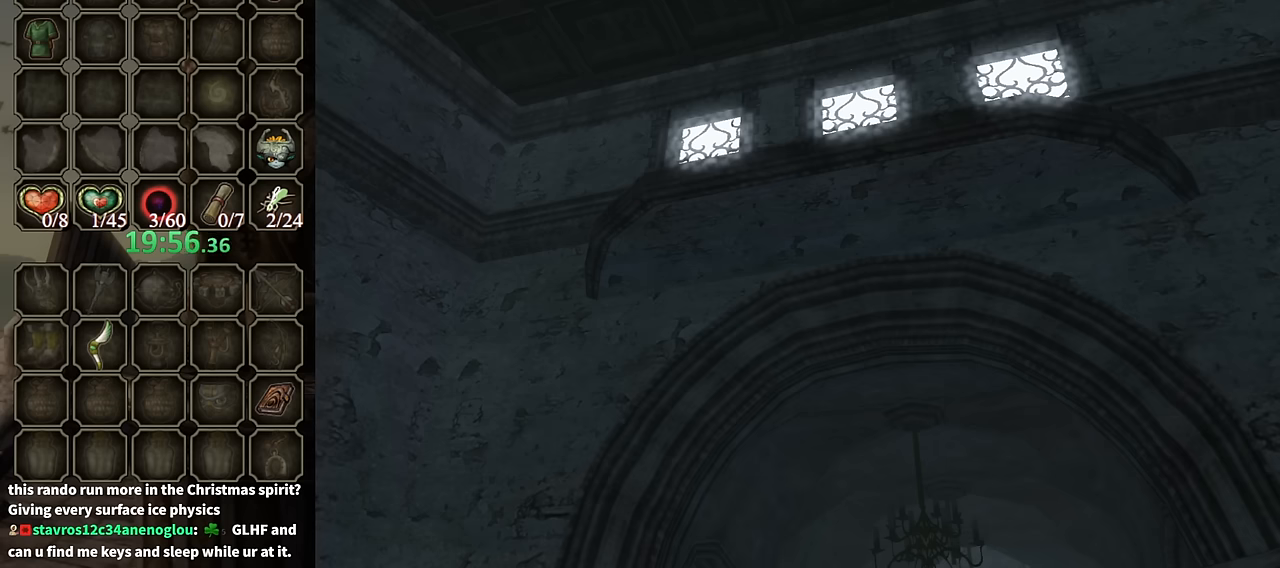
{"buttons": [], "left_stick": "center", "right_stick": "center", "events": []}
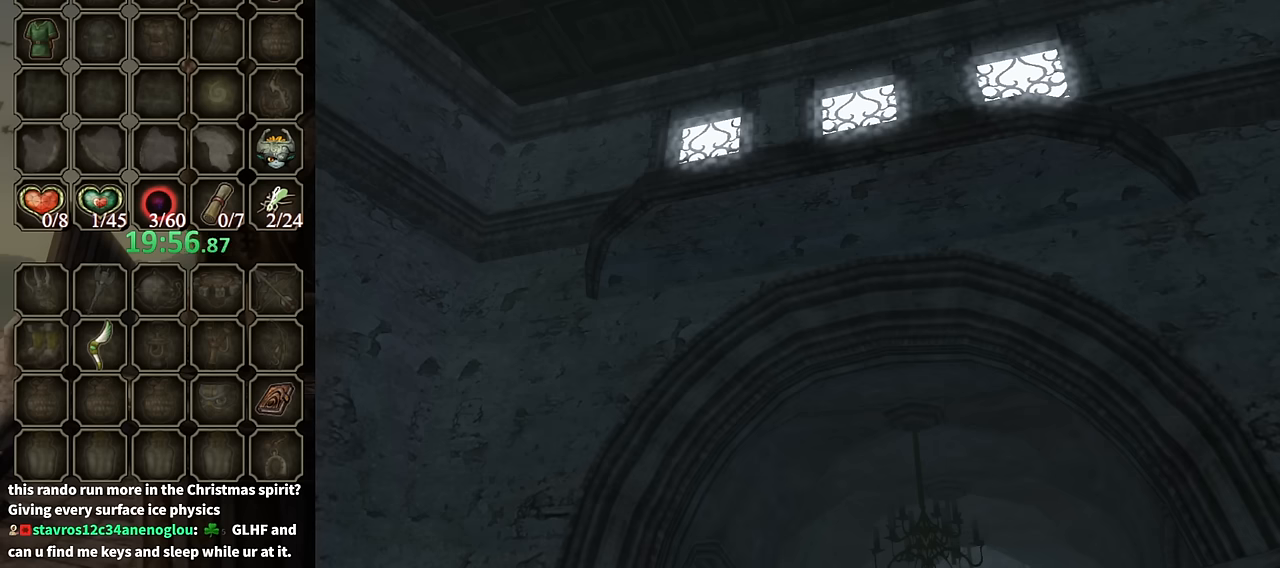
{"buttons": [], "left_stick": "center", "right_stick": "center", "events": []}
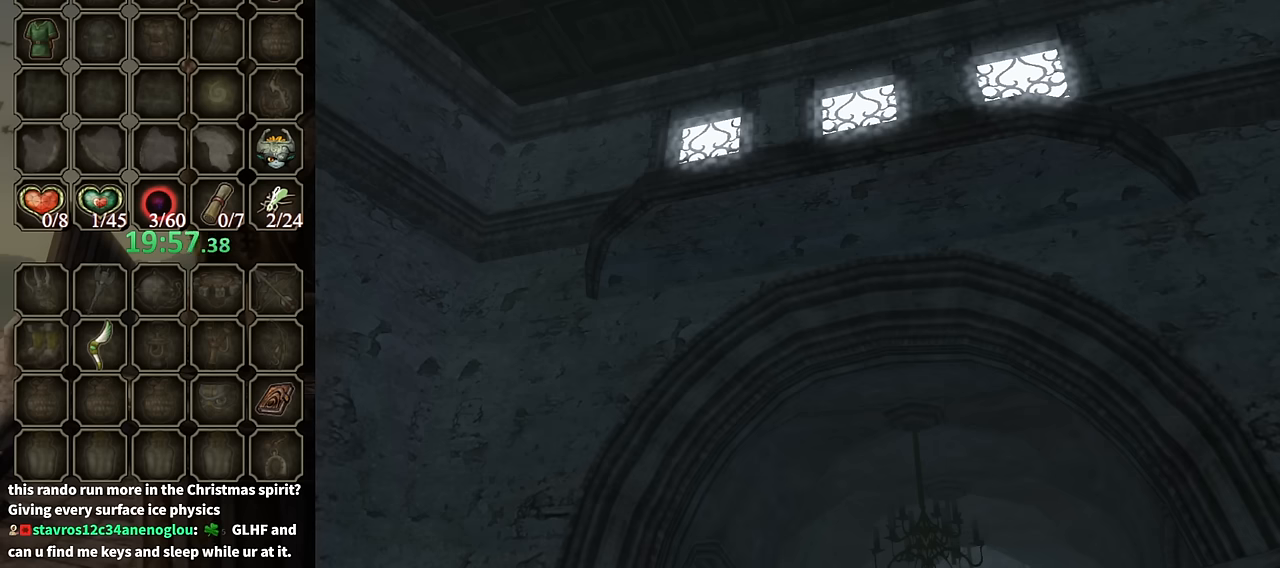
{"buttons": [], "left_stick": "center", "right_stick": "center", "events": [[167, "A", "down"], [200, "A", "up"]]}
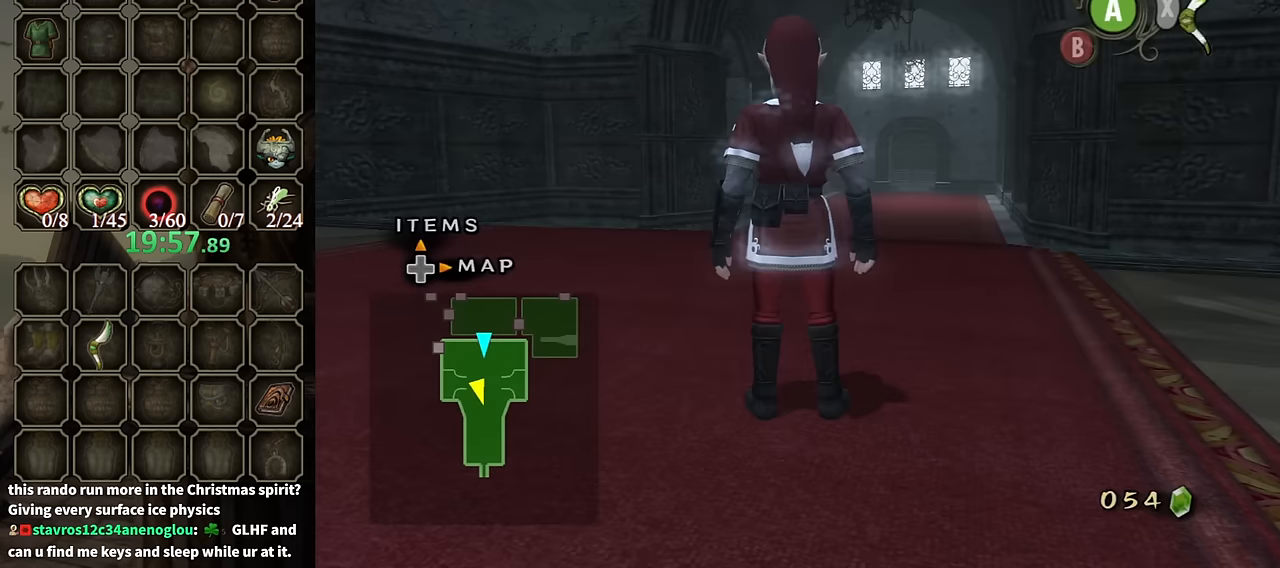
{"buttons": [], "left_stick": "center", "right_stick": "center", "events": [[300, "R1", "down"], [300, "Y", "down"], [367, "Y", "up"], [500, "R1", "up"]]}
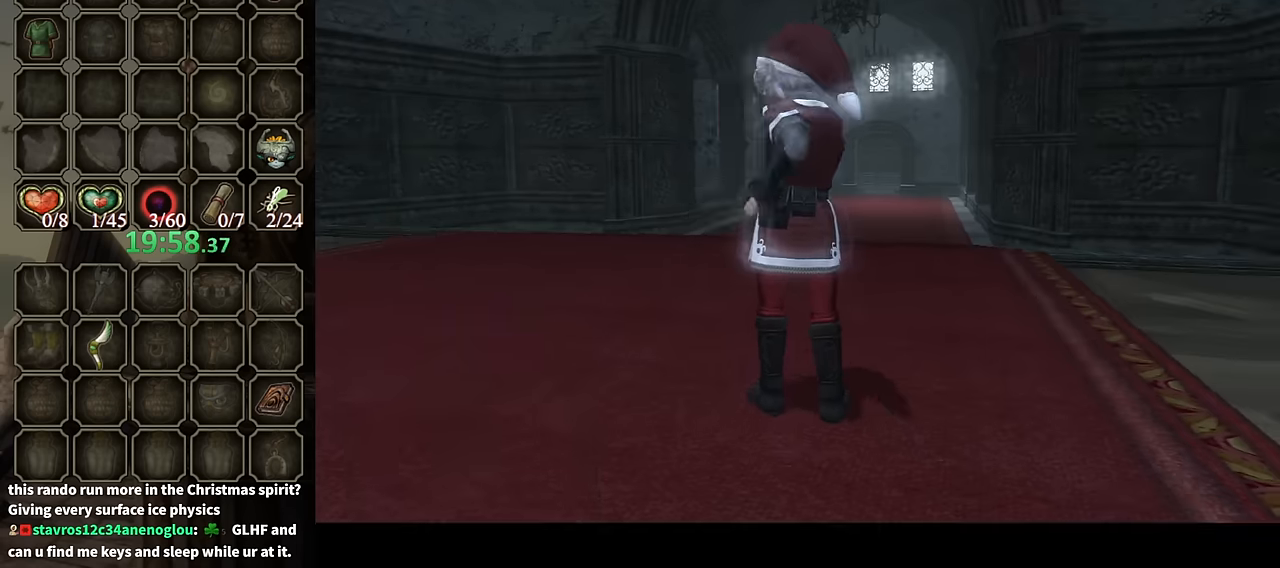
{"buttons": ["B"], "left_stick": "center", "right_stick": "center", "events": [[67, "B", "down"]]}
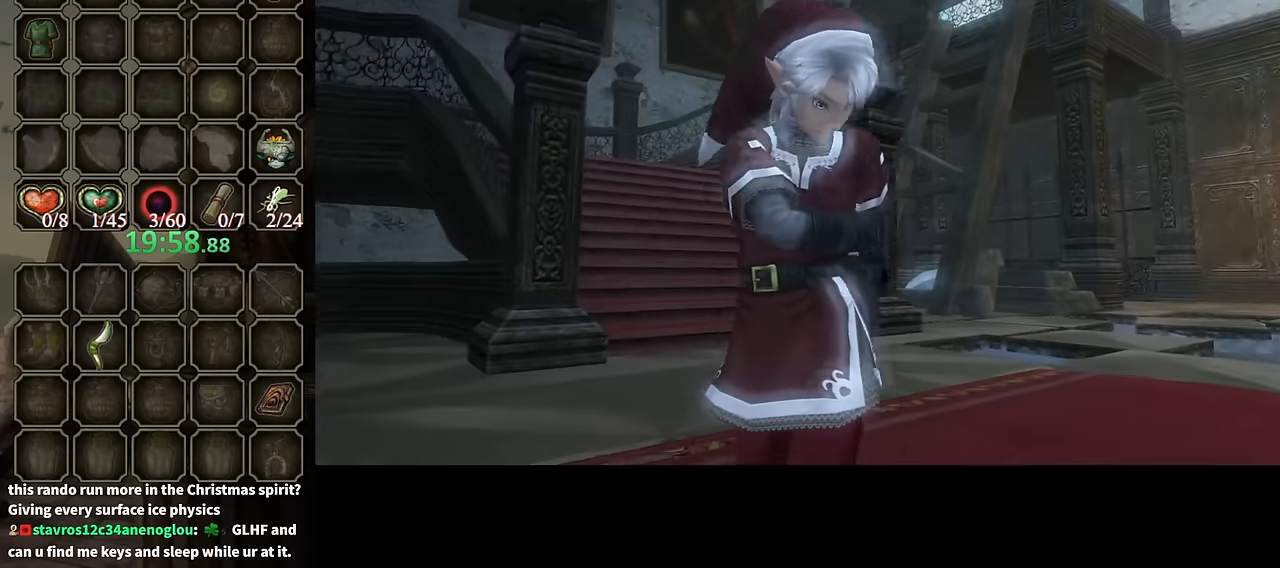
{"buttons": ["B"], "left_stick": "center", "right_stick": "center", "events": []}
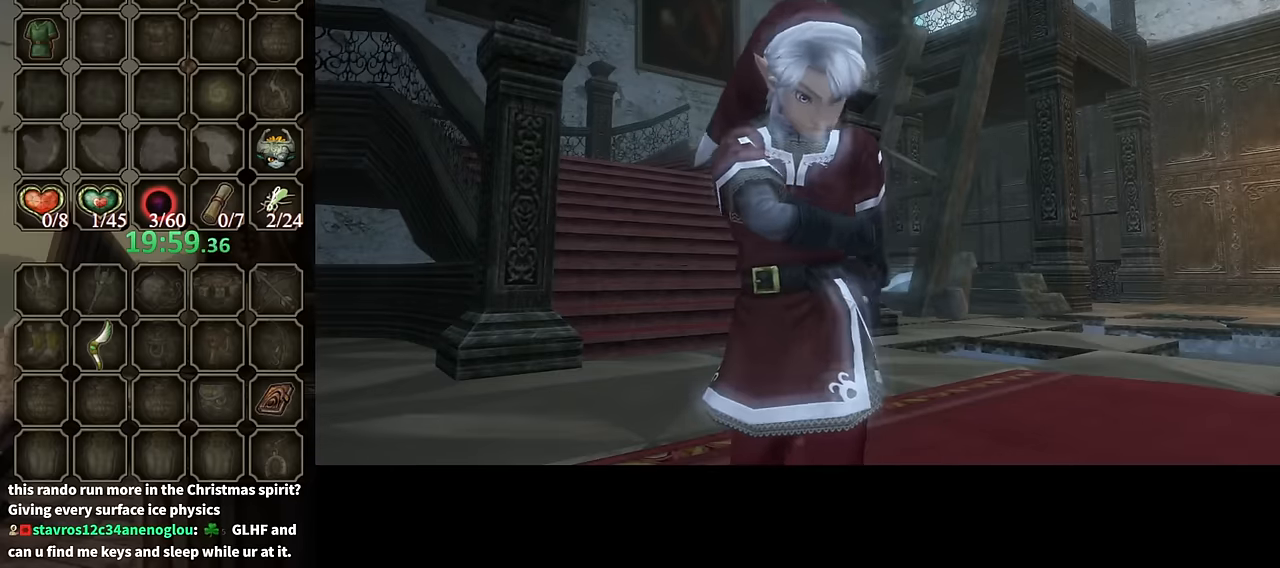
{"buttons": ["B"], "left_stick": "center", "right_stick": "center", "events": []}
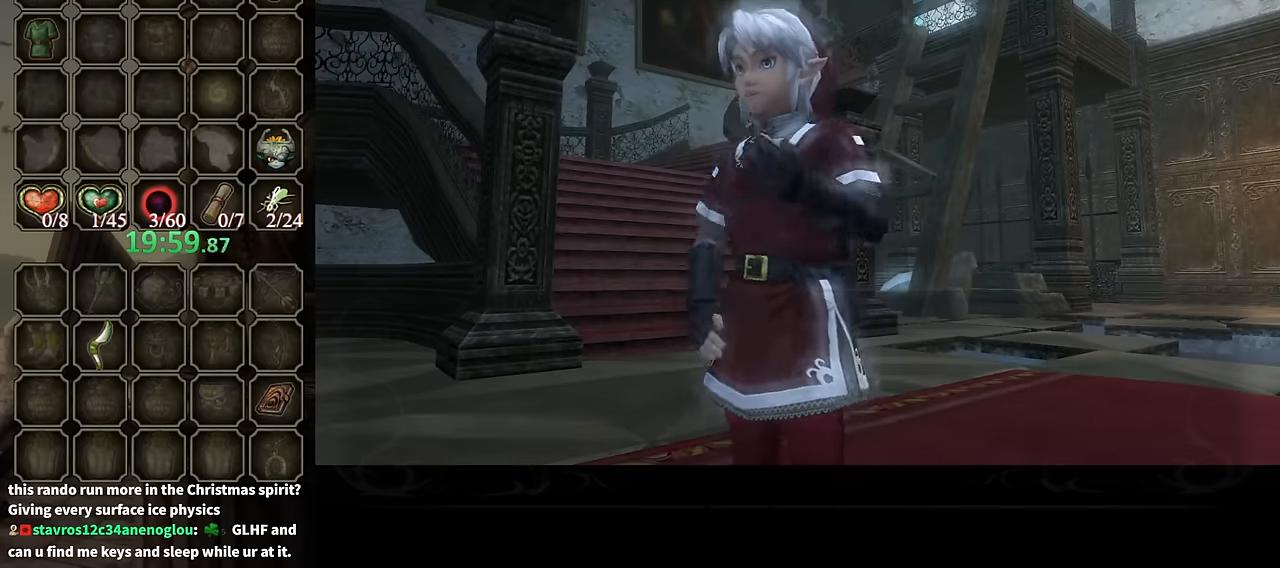
{"buttons": ["B"], "left_stick": "center", "right_stick": "center", "events": []}
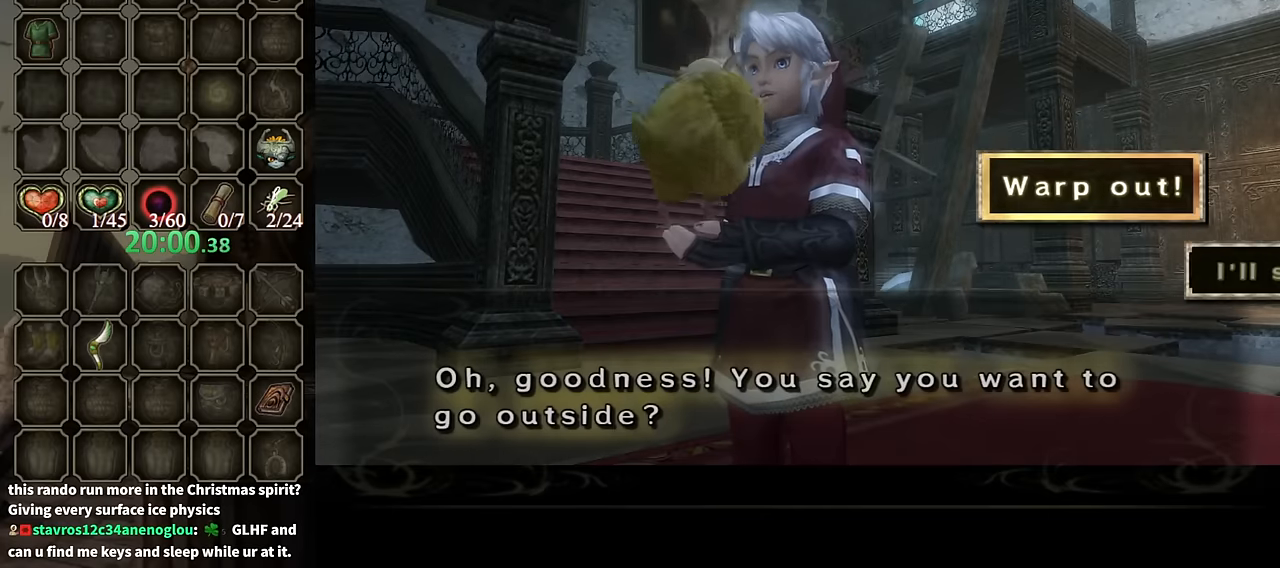
{"buttons": ["A"], "left_stick": "center", "right_stick": "center", "events": [[333, "B", "up"], [500, "A", "down"]]}
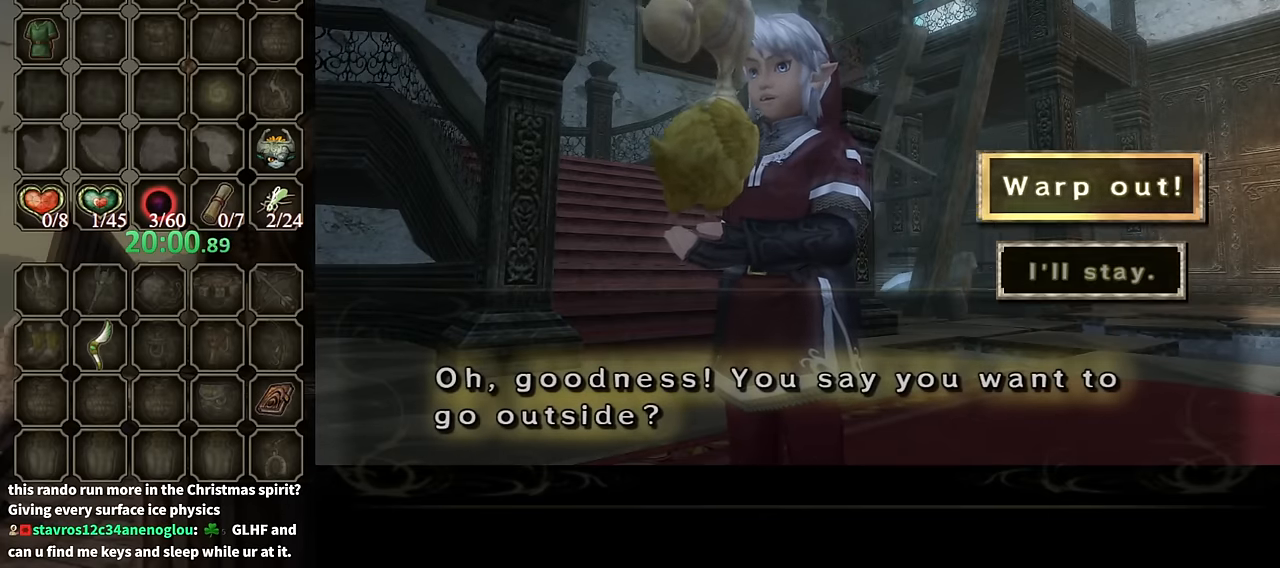
{"buttons": ["B"], "left_stick": "center", "right_stick": "center", "events": [[66, "A", "up"], [133, "A", "down"], [200, "A", "up"], [266, "A", "down"], [333, "A", "up"], [400, "A", "down"], [466, "A", "up"], [500, "B", "down"]]}
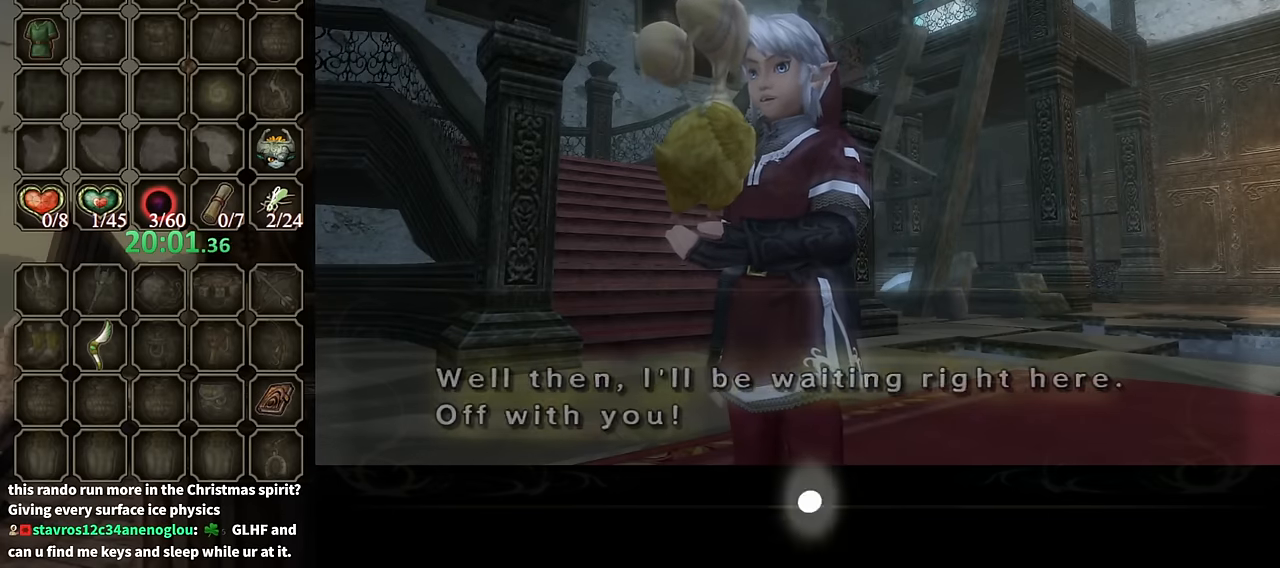
{"buttons": ["B"], "left_stick": "center", "right_stick": "center", "events": []}
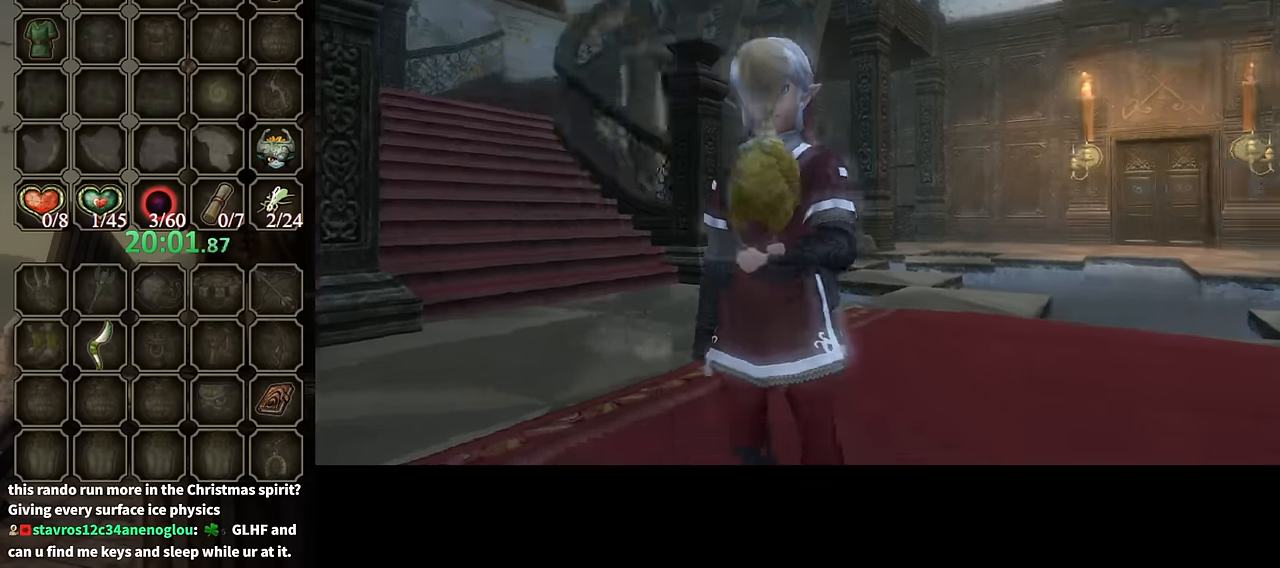
{"buttons": ["B"], "left_stick": "center", "right_stick": "center", "events": []}
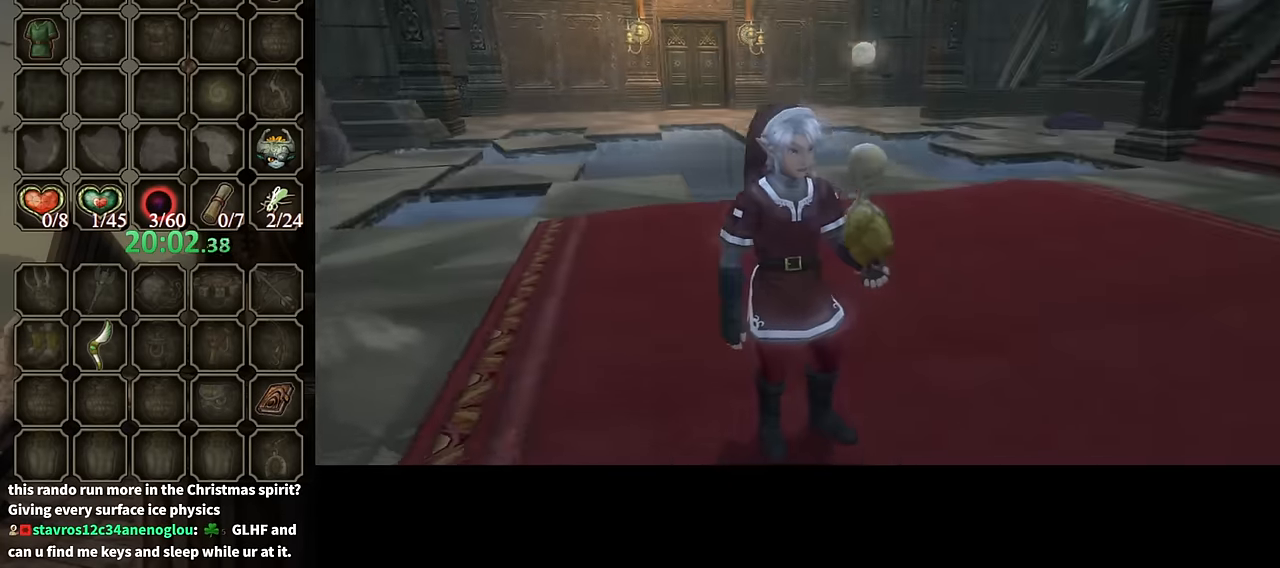
{"buttons": ["B"], "left_stick": "center", "right_stick": "center", "events": []}
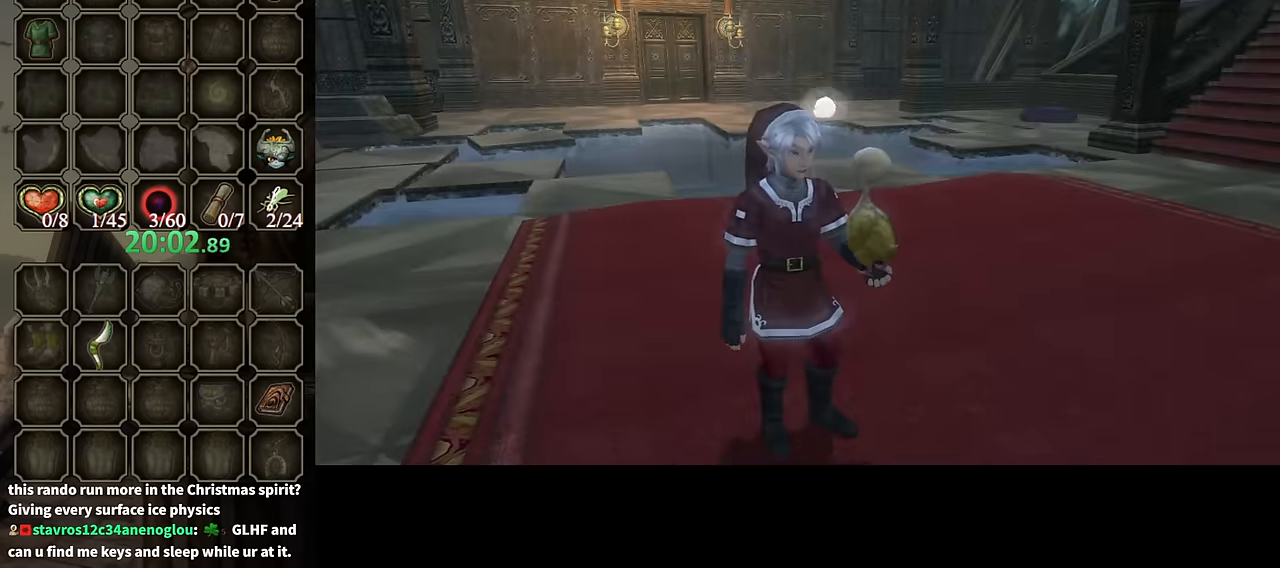
{"buttons": ["B"], "left_stick": "center", "right_stick": "center", "events": []}
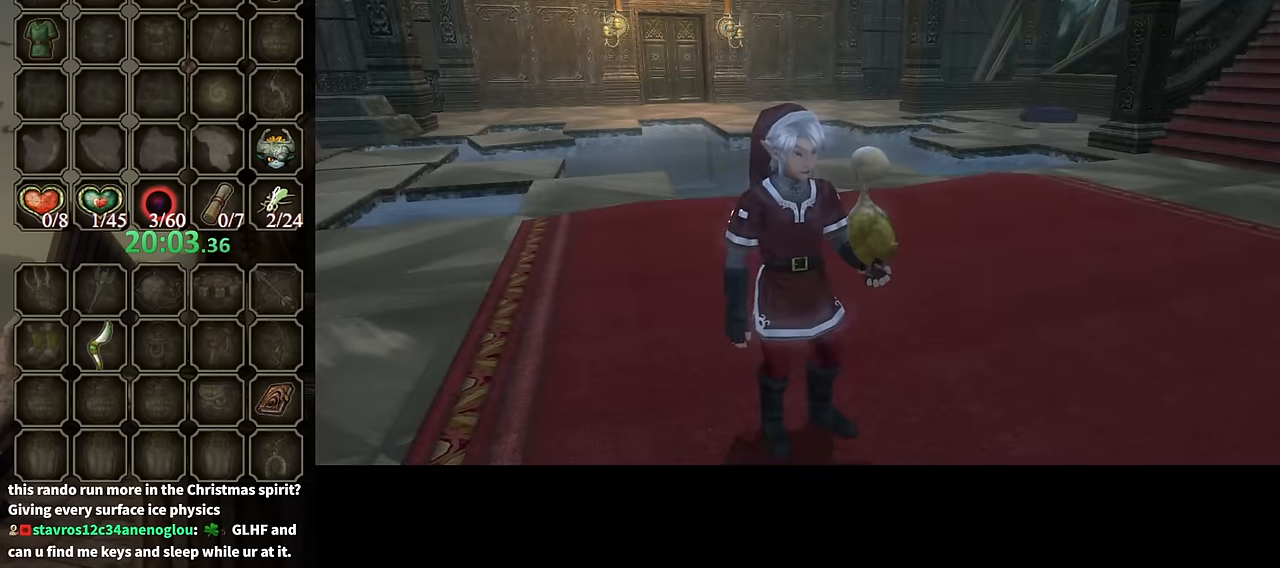
{"buttons": ["B"], "left_stick": "center", "right_stick": "center", "events": []}
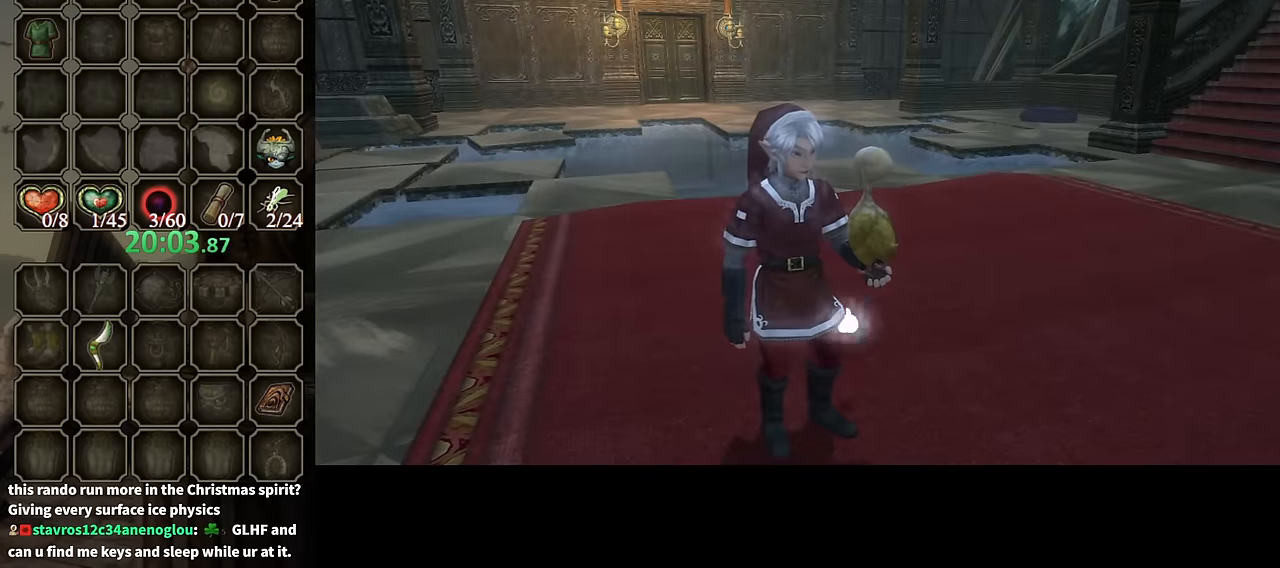
{"buttons": ["B"], "left_stick": "center", "right_stick": "center", "events": []}
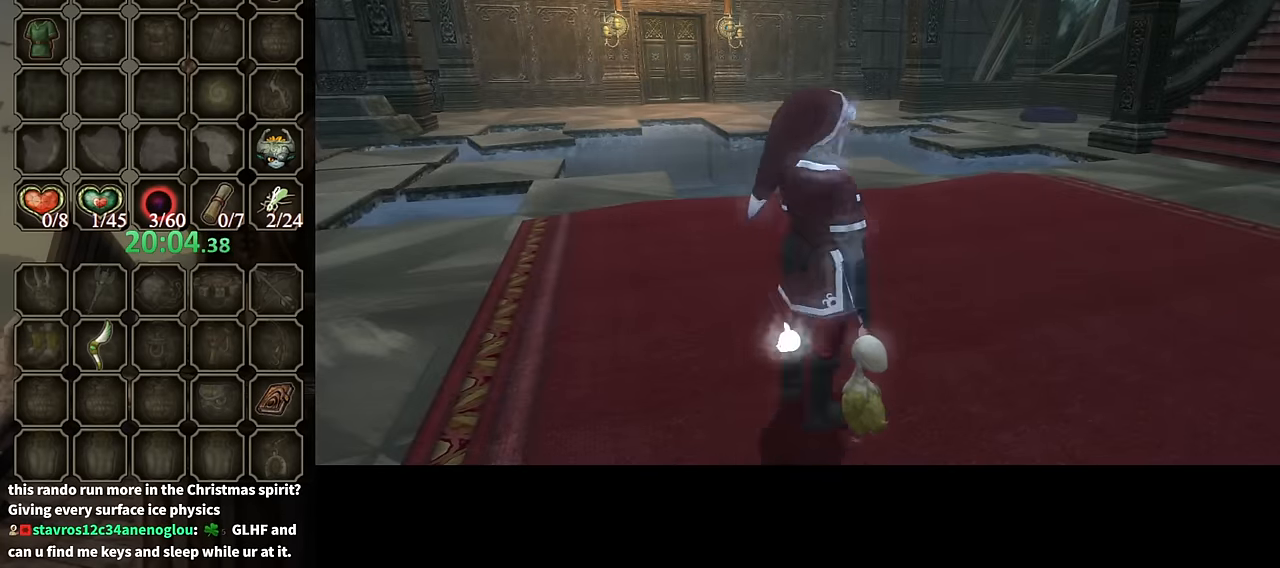
{"buttons": ["B"], "left_stick": "center", "right_stick": "center", "events": []}
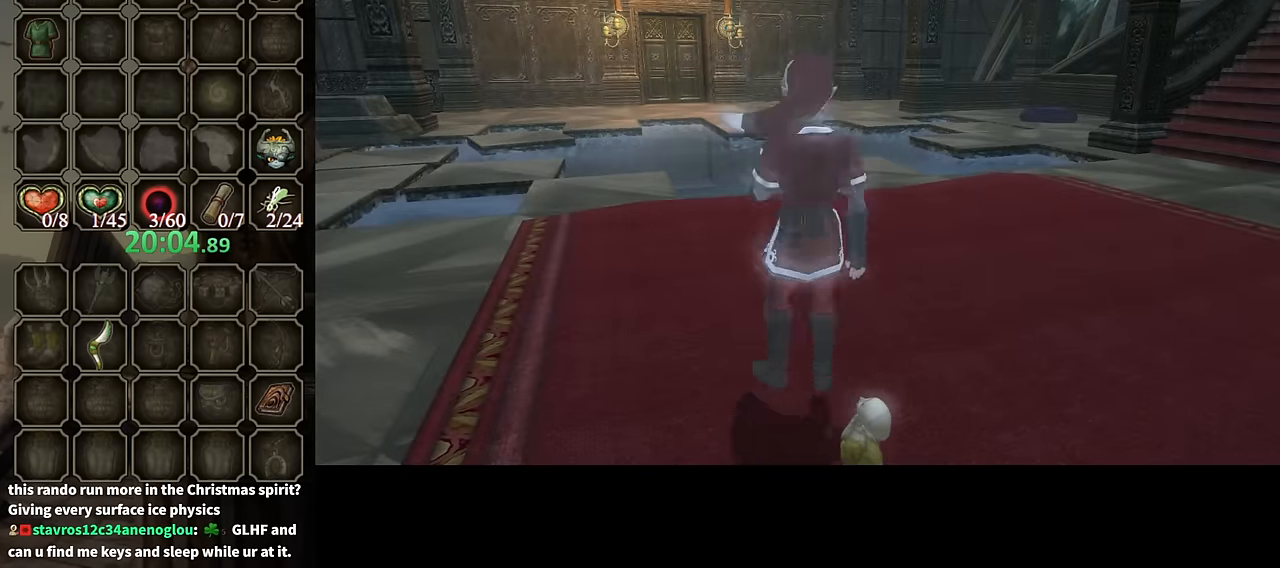
{"buttons": ["B"], "left_stick": "center", "right_stick": "center", "events": []}
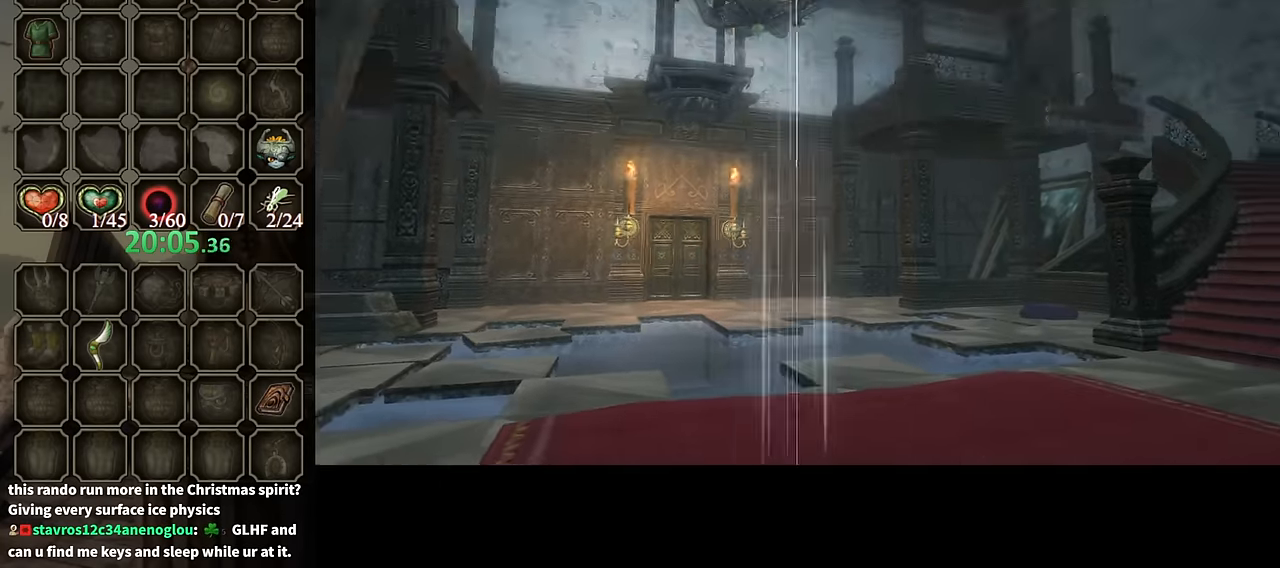
{"buttons": [], "left_stick": "center", "right_stick": "center", "events": [[433, "B", "up"]]}